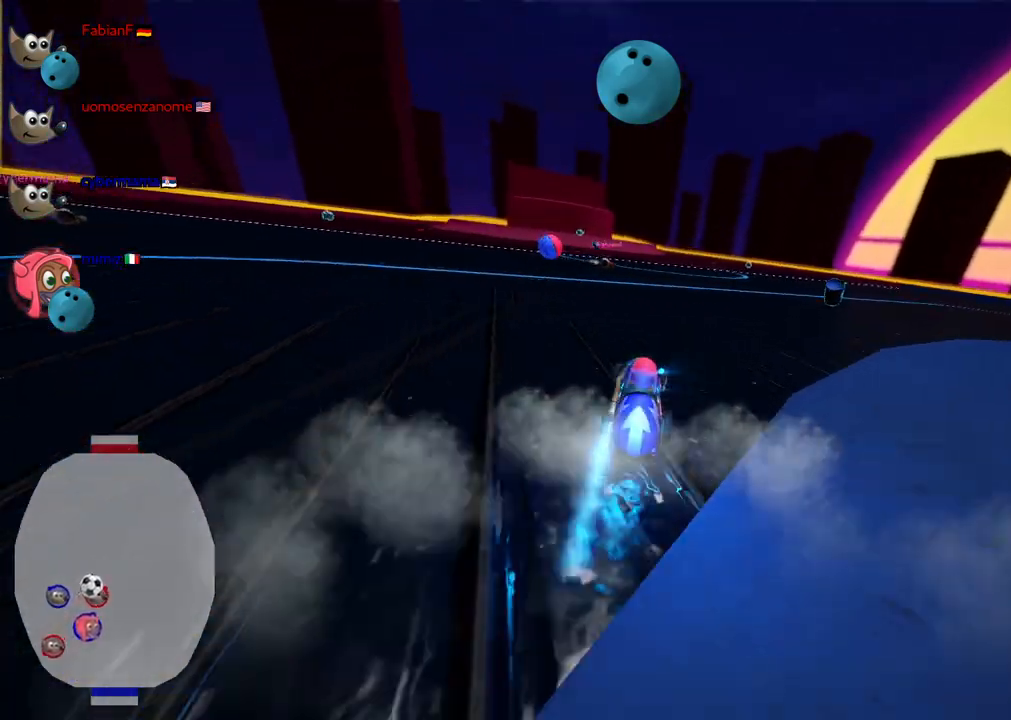
Gameplay with keyboard; each line is a JSON object with the keys held at the frame after it. "events" lists presses ("down") and releases ("up") of ".", "/", "alt_r", "b", "c", "comma", "ctrl_r", "d", "down", "f", "g", "h", "j", "k", "l", "left", "m", "n", "quote", "return", "right", "semicolon", "shift_r", "space", "super", "up" and "v" between this image and that frame as [ms after this image, input, new state], when the widget could be followed in between. No other keys are recorded. Mouse input is not recorded.
{"keys": ["up"], "events": [[83, "right", "up"], [167, "left", "down"], [167, "n", "up"], [400, "left", "up"]]}
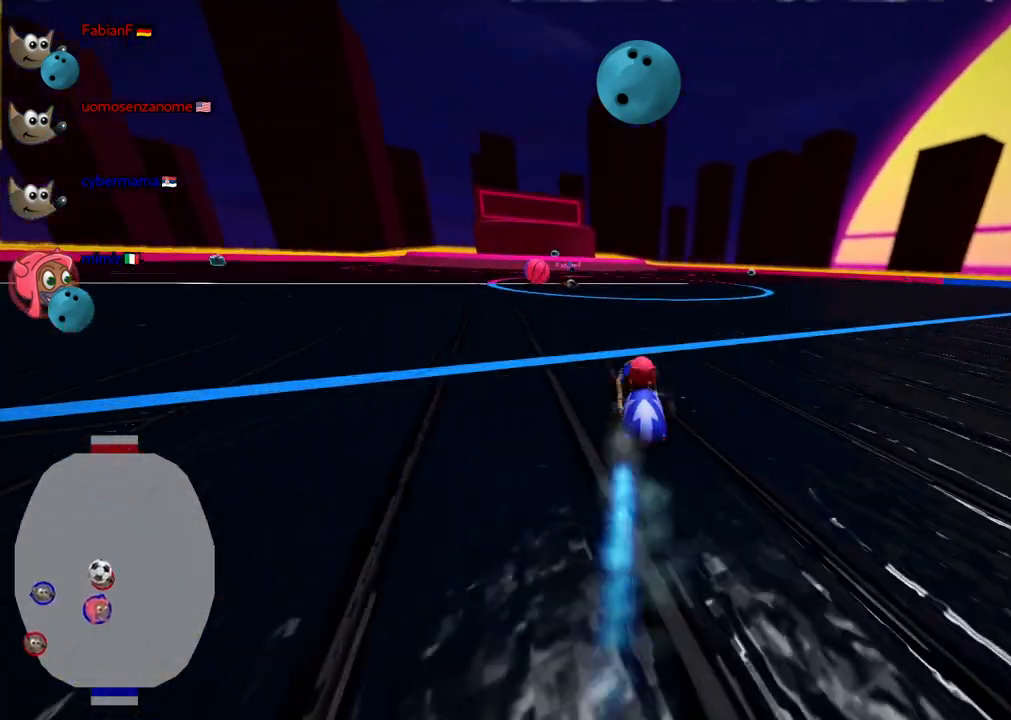
{"keys": ["up"], "events": [[50, "n", "down"], [200, "n", "up"]]}
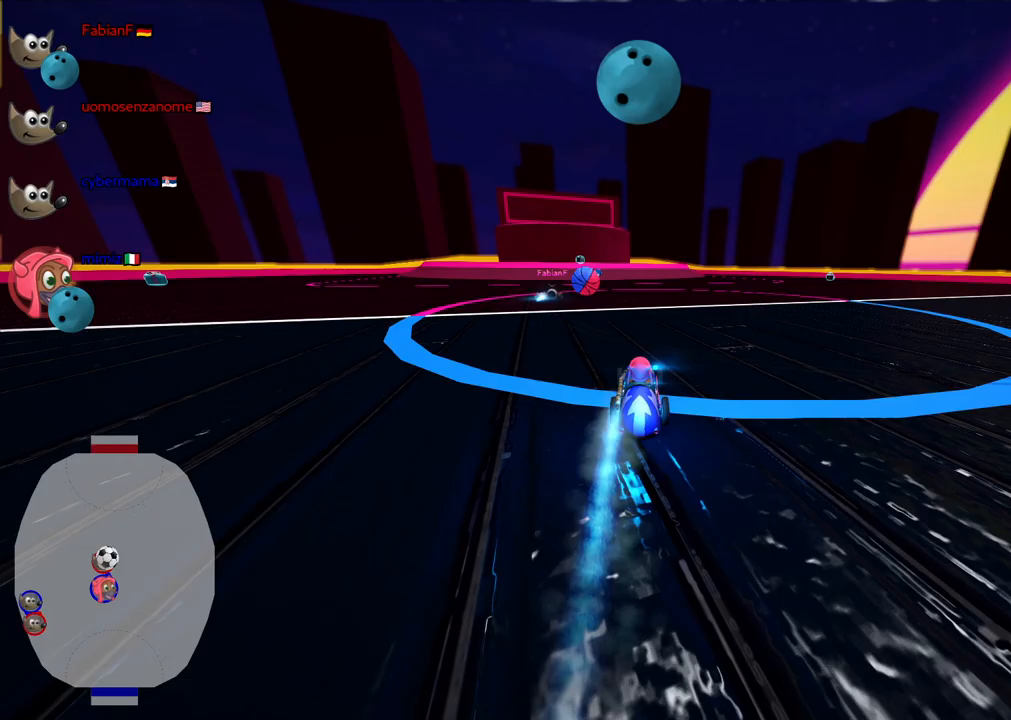
{"keys": ["up"], "events": [[117, "left", "down"], [250, "left", "up"], [250, "space", "down"], [300, "space", "up"]]}
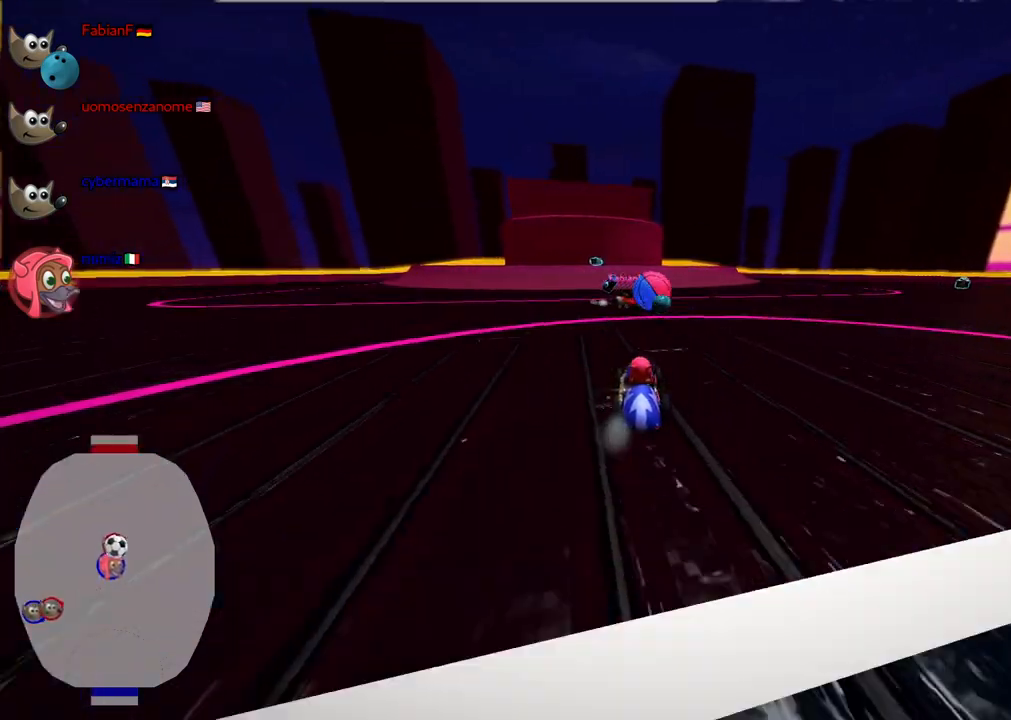
{"keys": ["down"], "events": [[133, "up", "up"], [233, "down", "down"]]}
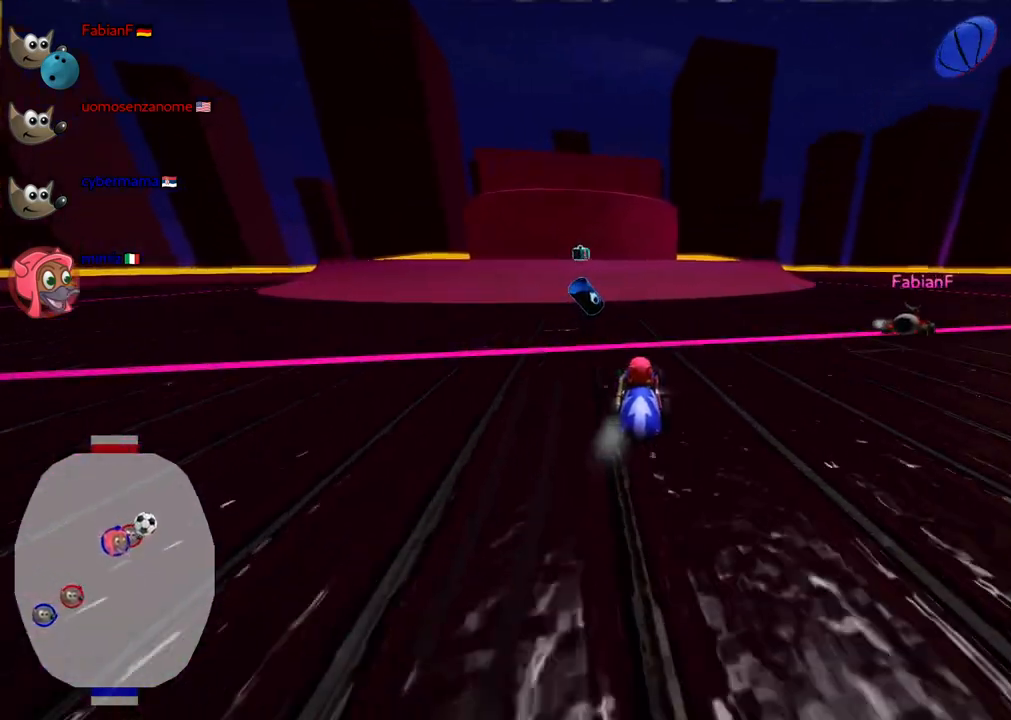
{"keys": [], "events": [[200, "down", "up"], [200, "left", "down"], [250, "m", "down"], [300, "down", "down"], [333, "down", "up"], [333, "m", "up"], [483, "left", "up"]]}
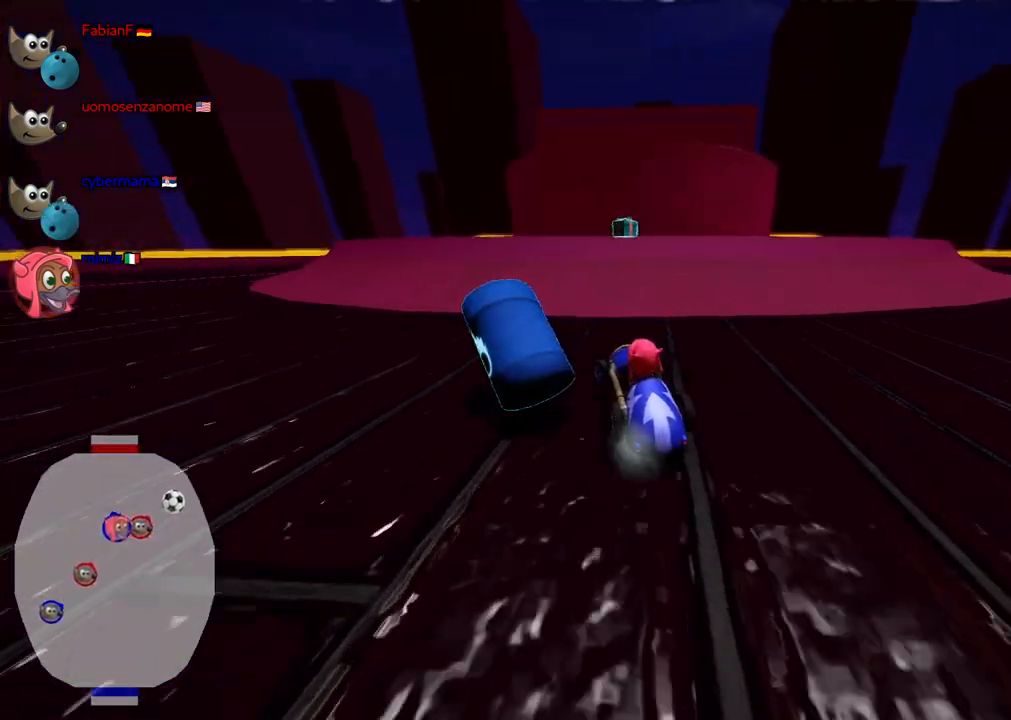
{"keys": ["up"], "events": [[167, "down", "down"], [167, "right", "down"], [267, "down", "up"], [450, "right", "up"], [450, "up", "down"]]}
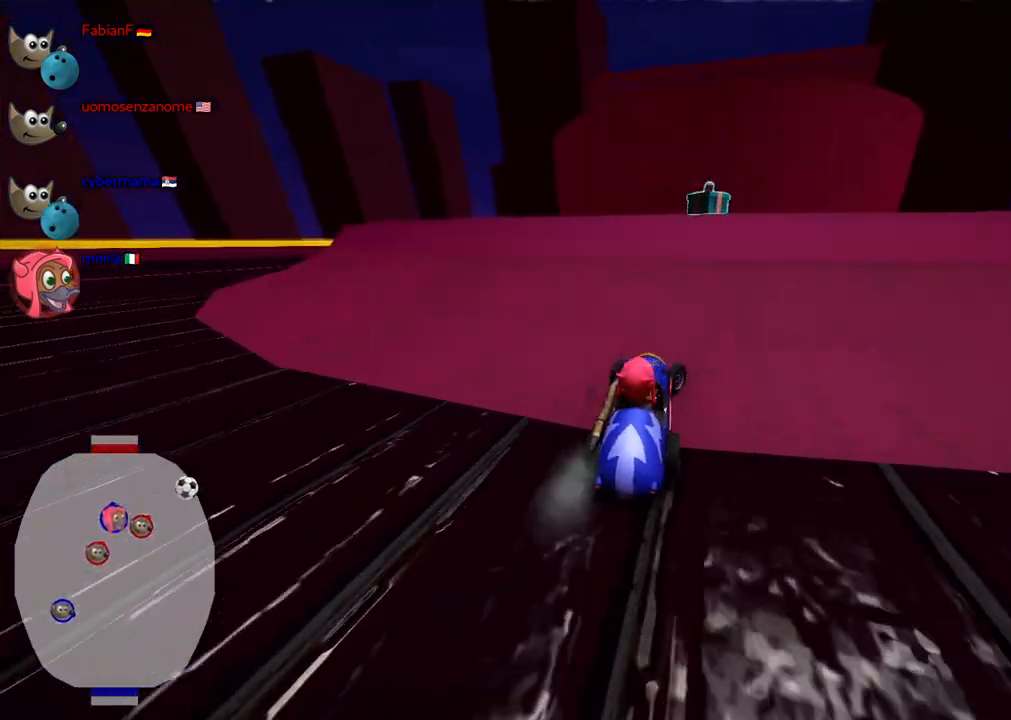
{"keys": [], "events": [[283, "right", "down"], [417, "right", "up"], [467, "up", "up"]]}
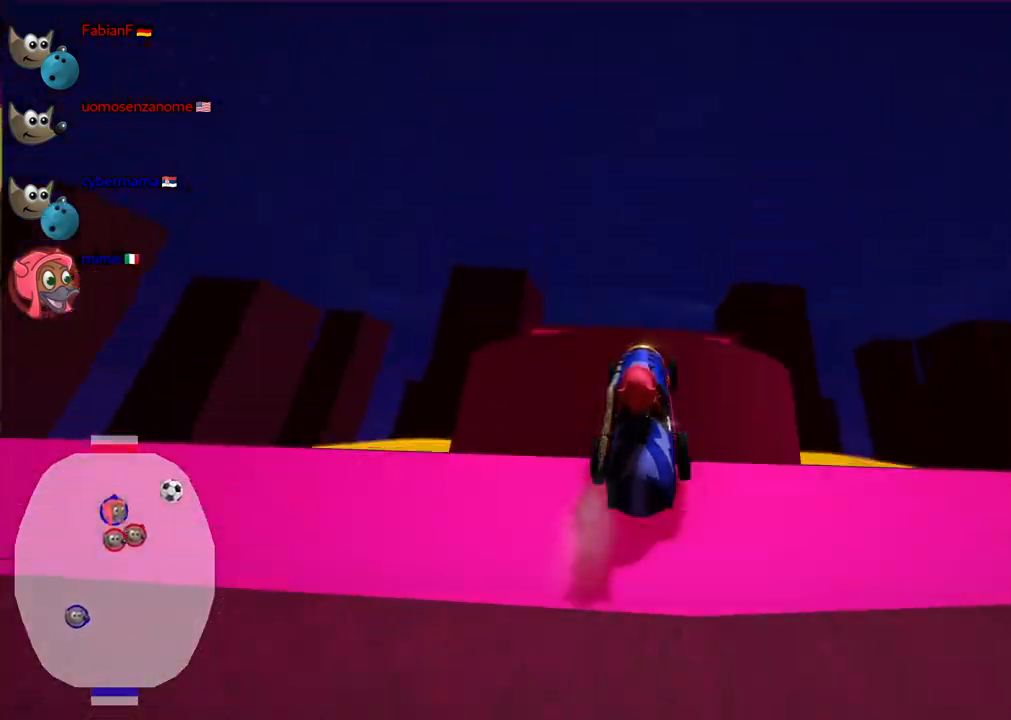
{"keys": ["down"], "events": [[350, "down", "down"]]}
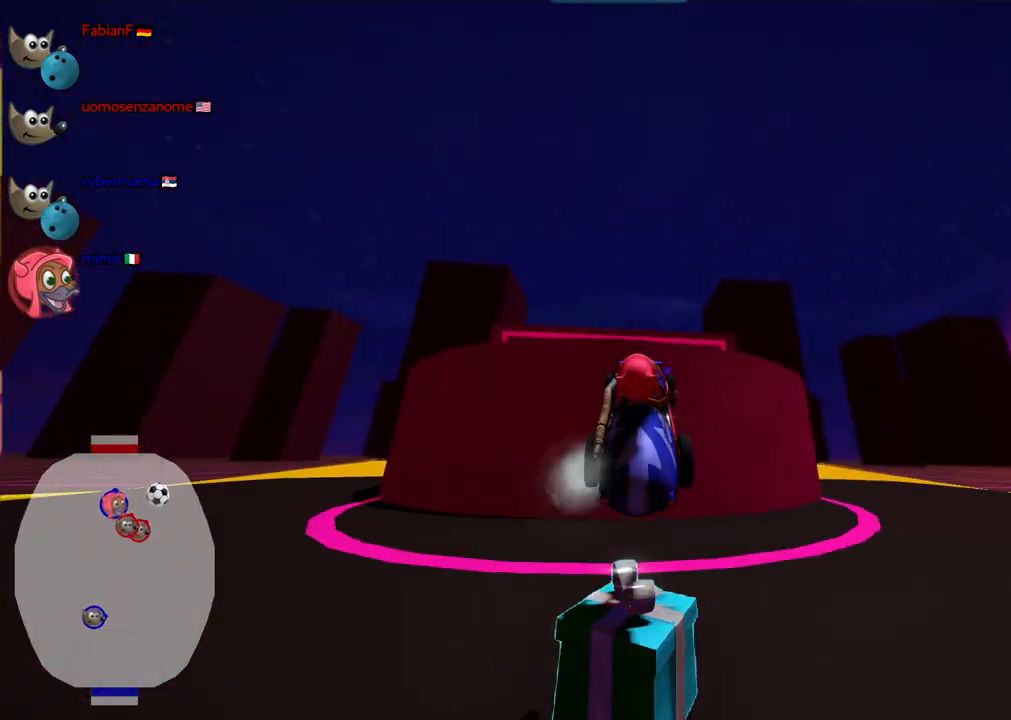
{"keys": ["down"], "events": []}
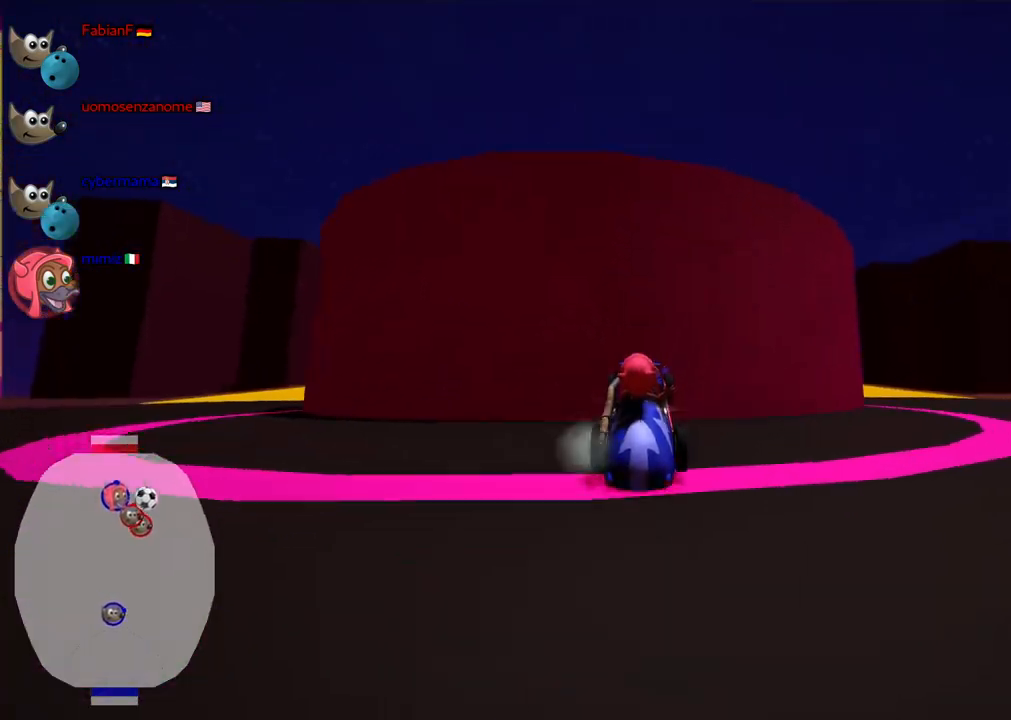
{"keys": ["down", "left"], "events": [[433, "left", "down"]]}
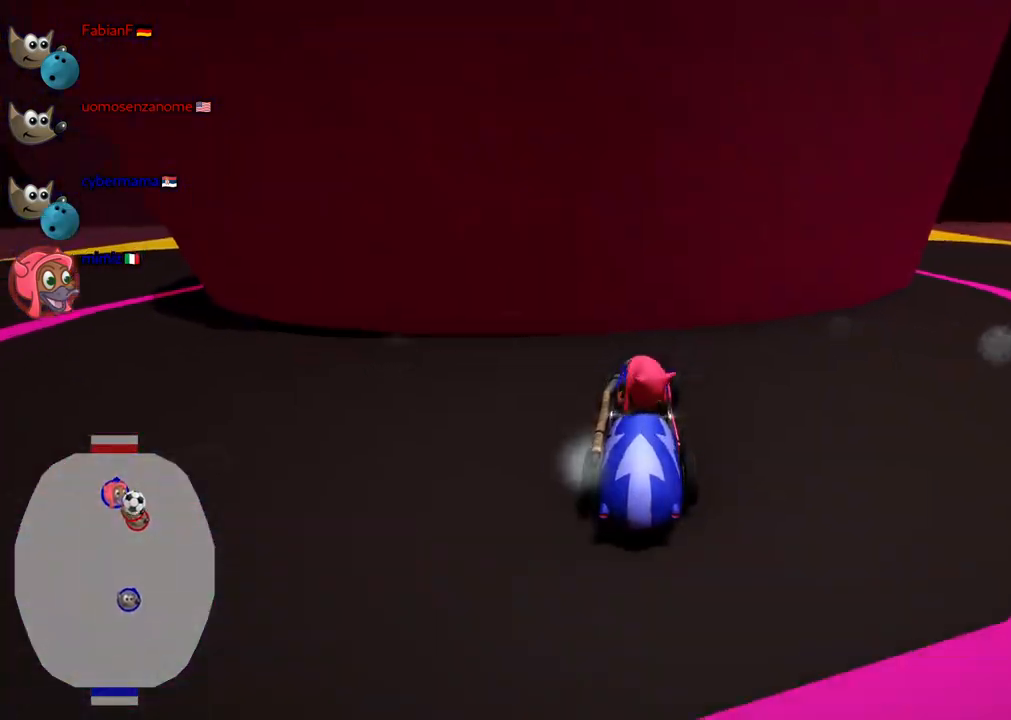
{"keys": ["n", "right", "up"], "events": [[300, "down", "up"], [350, "left", "up"], [400, "n", "down"], [400, "right", "down"], [400, "up", "down"]]}
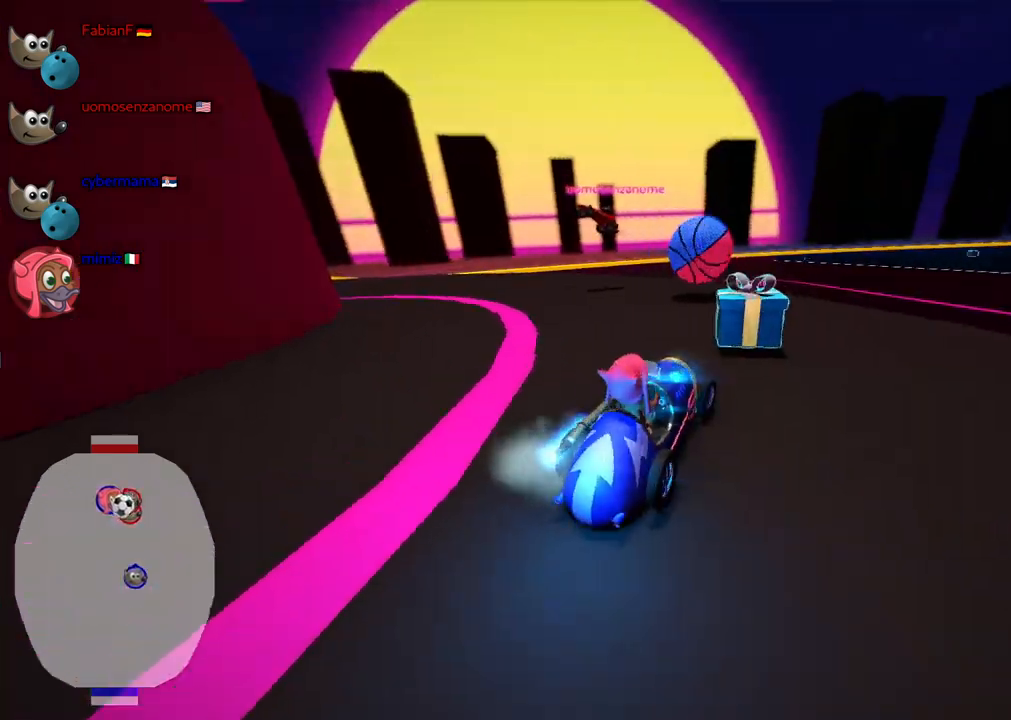
{"keys": ["up"], "events": [[50, "n", "up"], [183, "right", "up"]]}
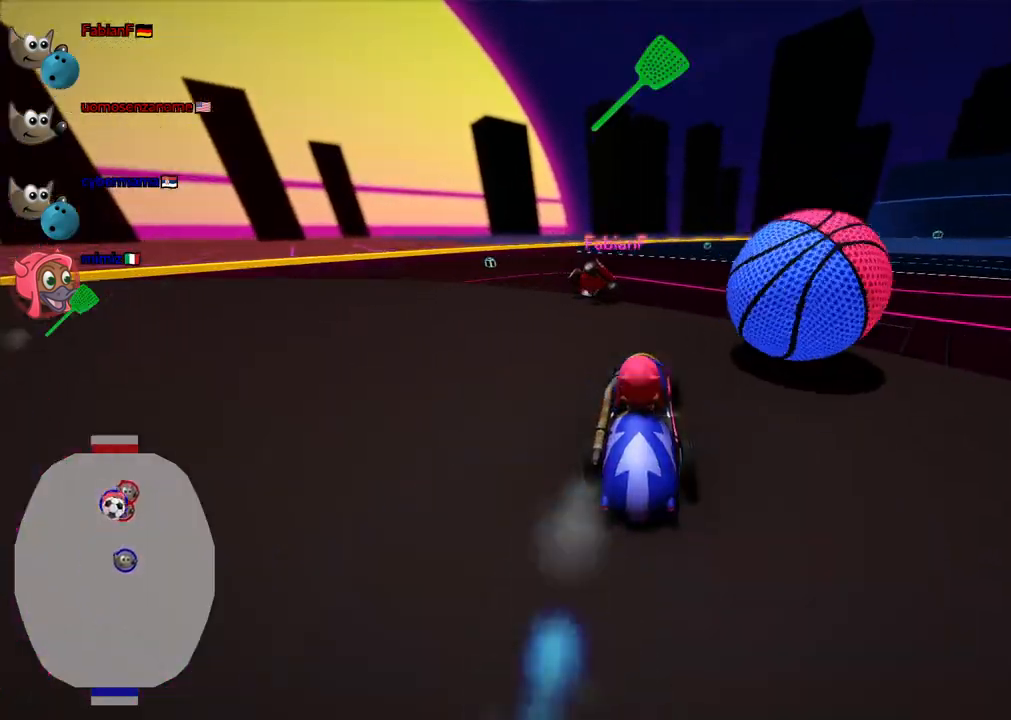
{"keys": ["m", "right", "up"], "events": [[17, "right", "down"], [67, "m", "down"]]}
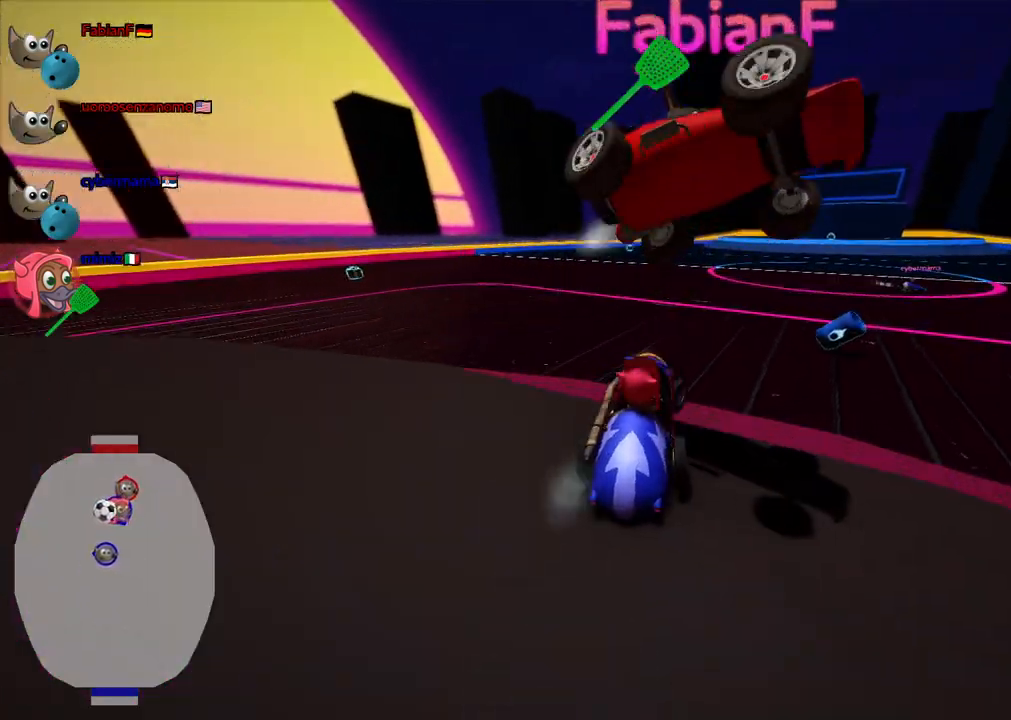
{"keys": ["right", "up"], "events": [[33, "m", "up"], [83, "up", "up"], [167, "space", "down"], [267, "space", "up"], [450, "up", "down"]]}
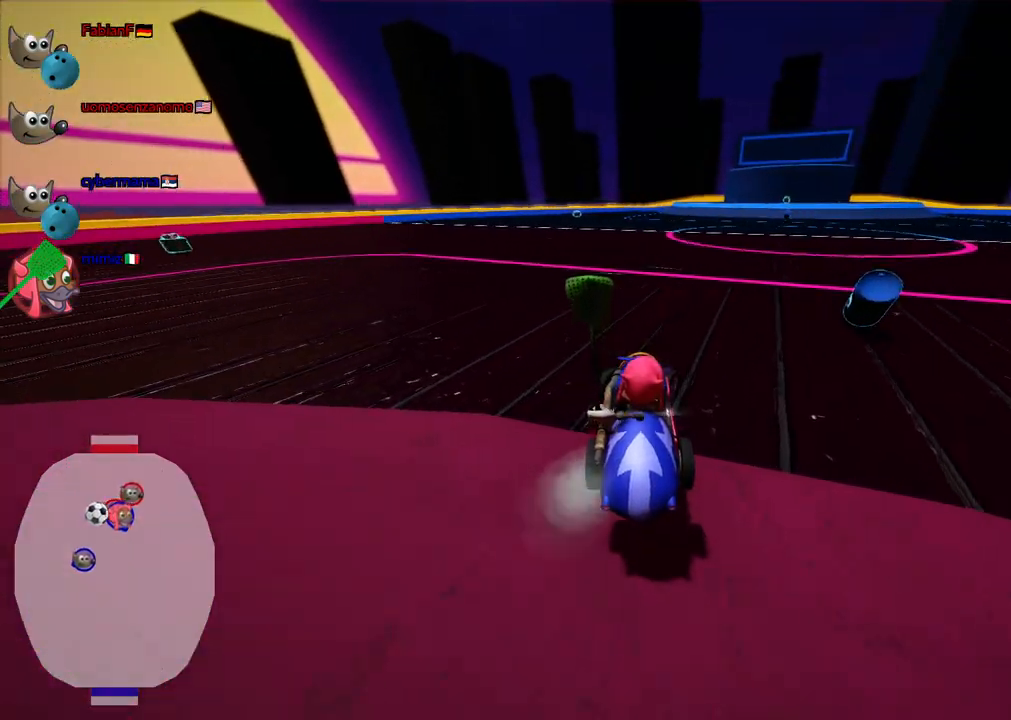
{"keys": ["down", "m", "right"], "events": [[383, "m", "down"], [383, "up", "up"], [467, "down", "down"]]}
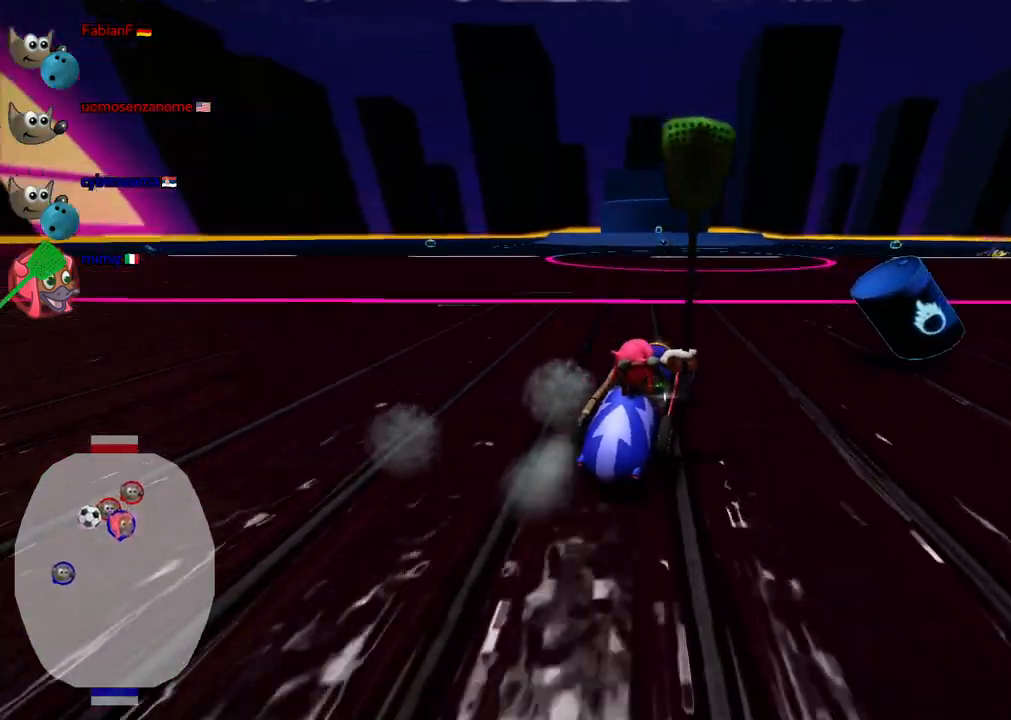
{"keys": ["down", "left"], "events": [[17, "m", "up"], [250, "right", "up"], [300, "left", "down"]]}
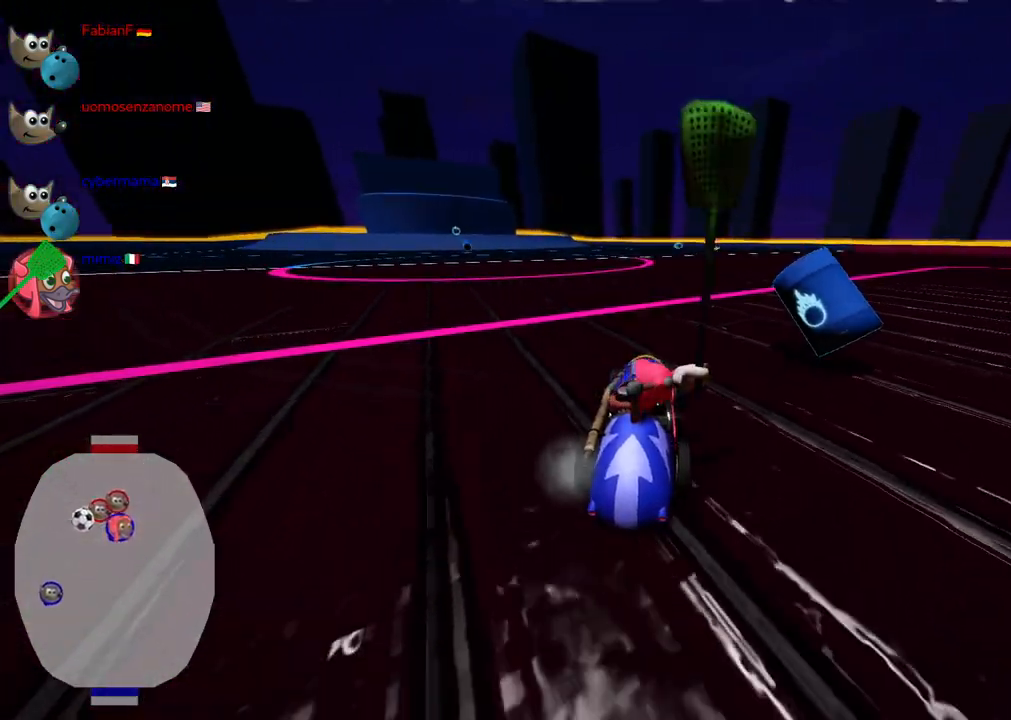
{"keys": ["up"], "events": [[33, "down", "up"], [33, "left", "up"], [83, "right", "down"], [133, "n", "down"], [133, "up", "down"], [267, "n", "up"], [267, "right", "up"], [367, "right", "down"], [450, "right", "up"]]}
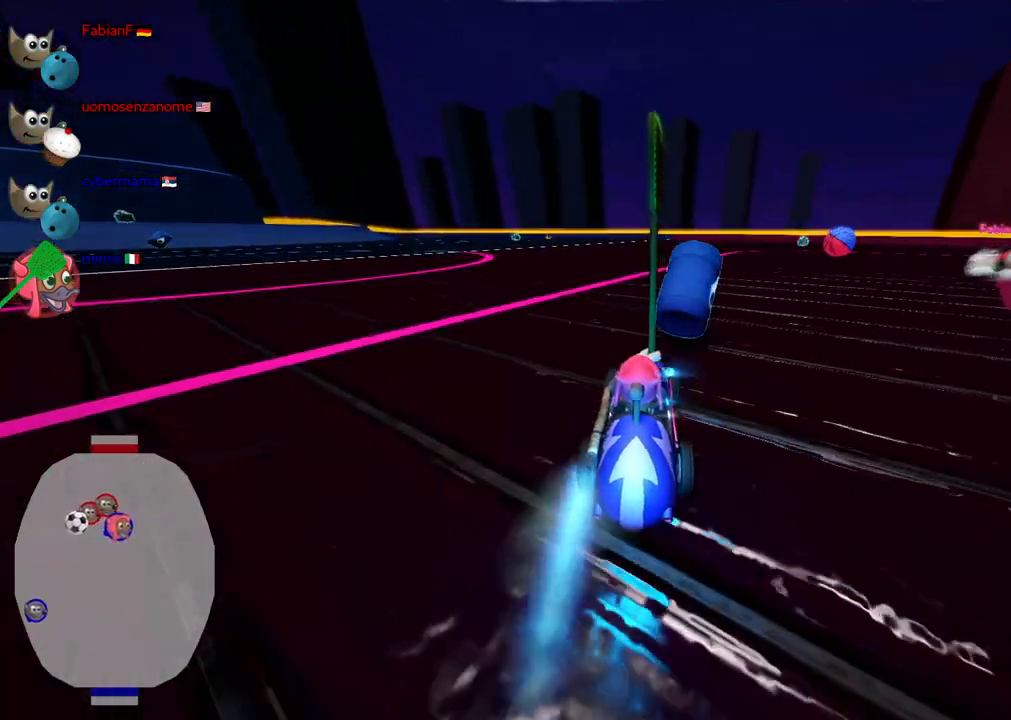
{"keys": ["m", "right", "up"], "events": [[200, "left", "down"], [433, "left", "up"], [467, "m", "down"], [467, "right", "down"]]}
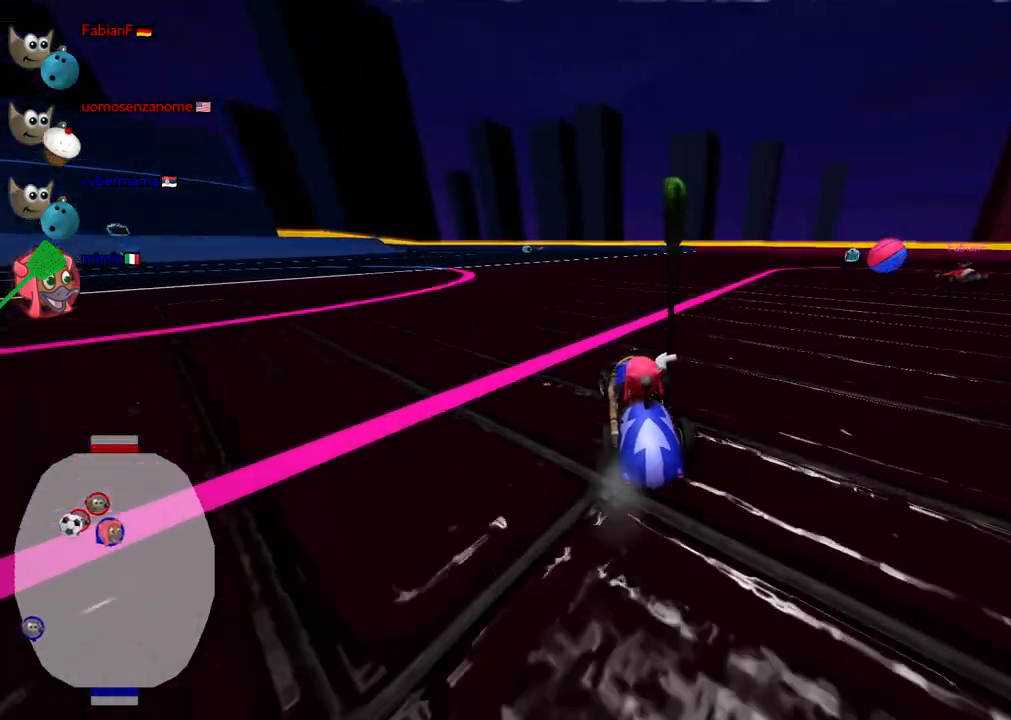
{"keys": ["left", "m", "up"], "events": [[67, "left", "down"], [117, "right", "up"]]}
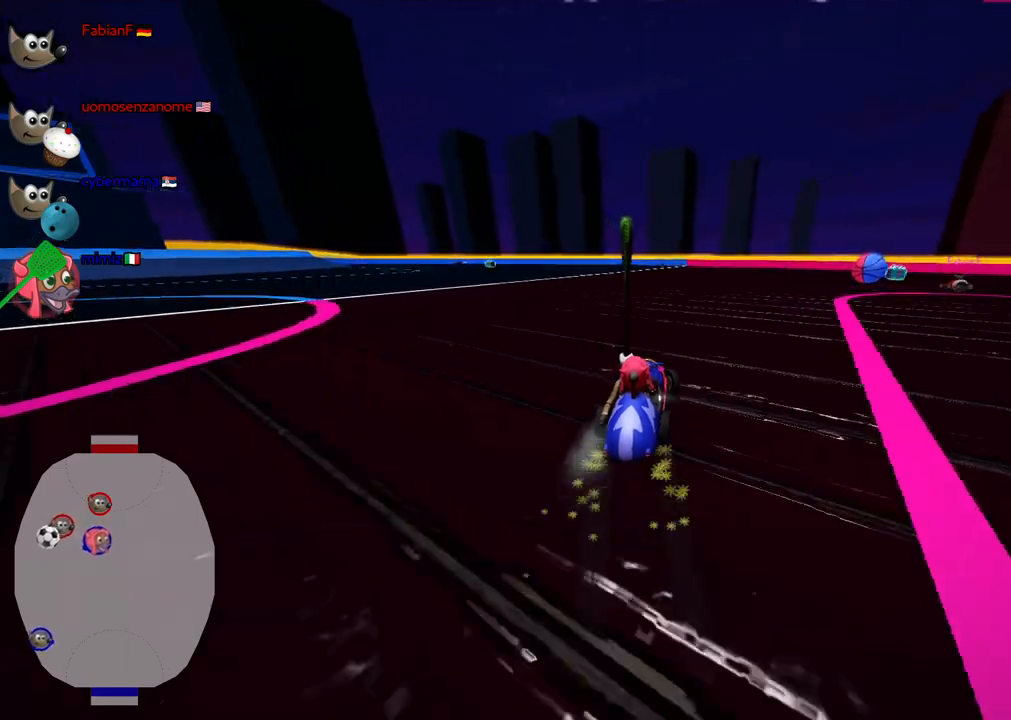
{"keys": ["left", "m", "up"], "events": []}
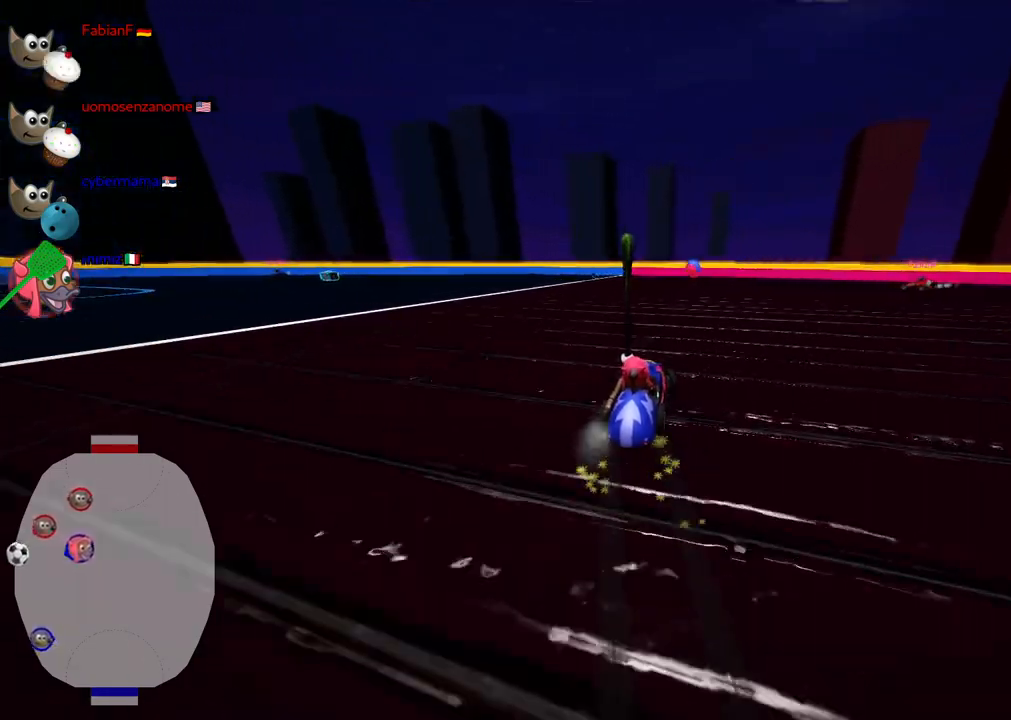
{"keys": ["right"], "events": [[50, "m", "up"], [283, "left", "up"], [283, "right", "down"], [483, "up", "up"]]}
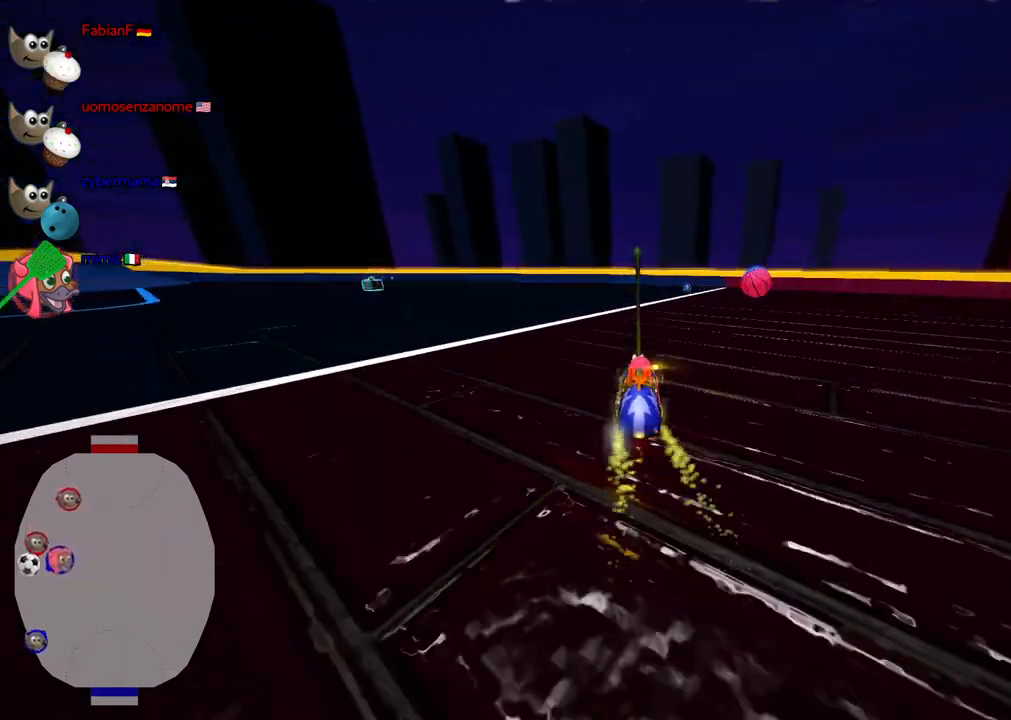
{"keys": ["left", "m", "up"], "events": [[167, "up", "down"], [267, "right", "up"], [350, "left", "down"], [350, "m", "down"], [350, "up", "up"], [500, "up", "down"]]}
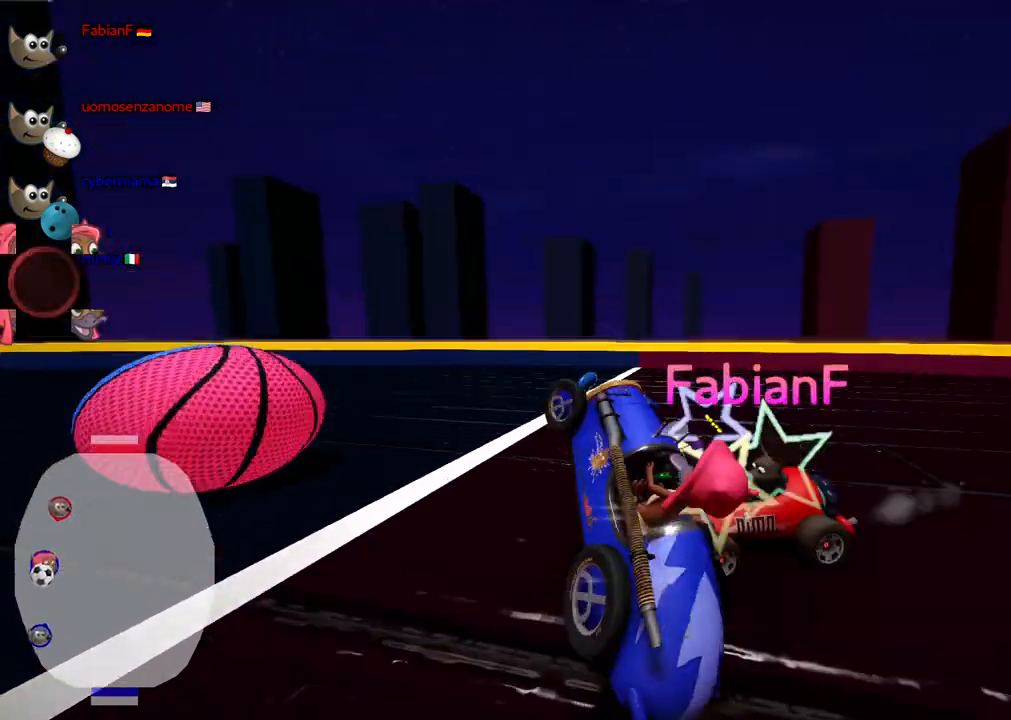
{"keys": ["left", "up"], "events": [[233, "m", "up"]]}
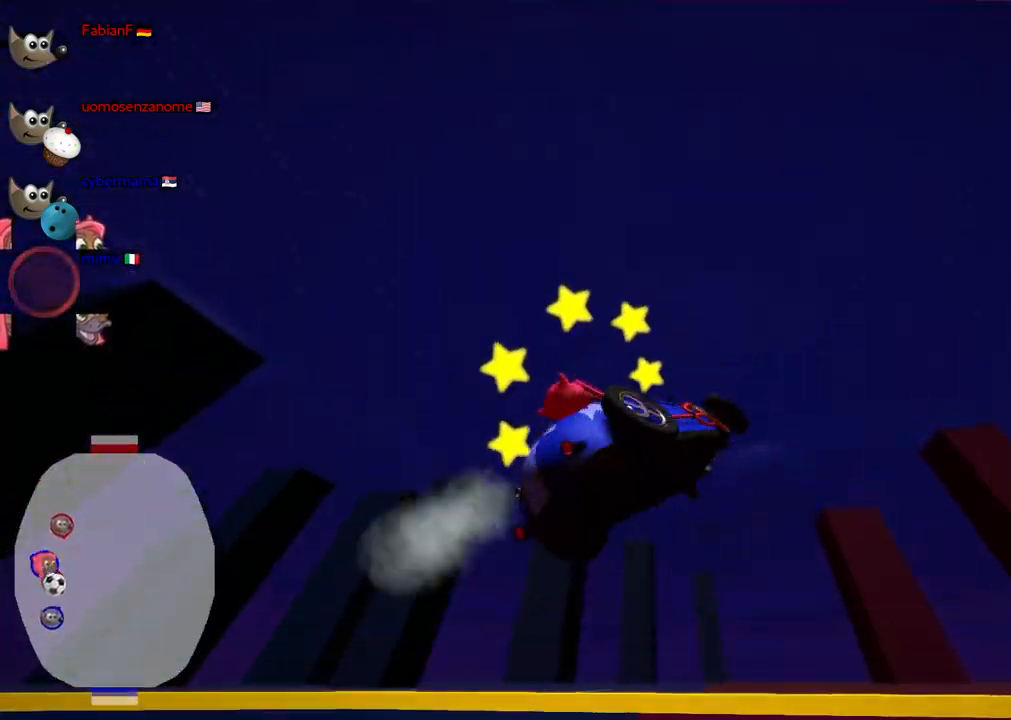
{"keys": ["left", "up"], "events": []}
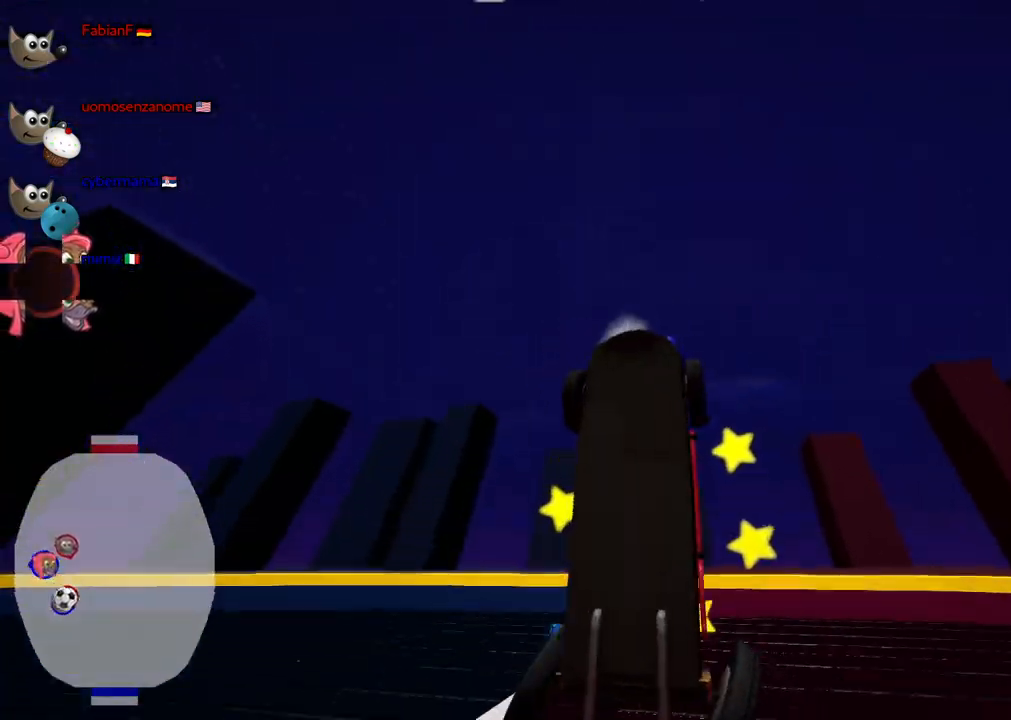
{"keys": ["left", "n", "up"], "events": [[450, "n", "down"]]}
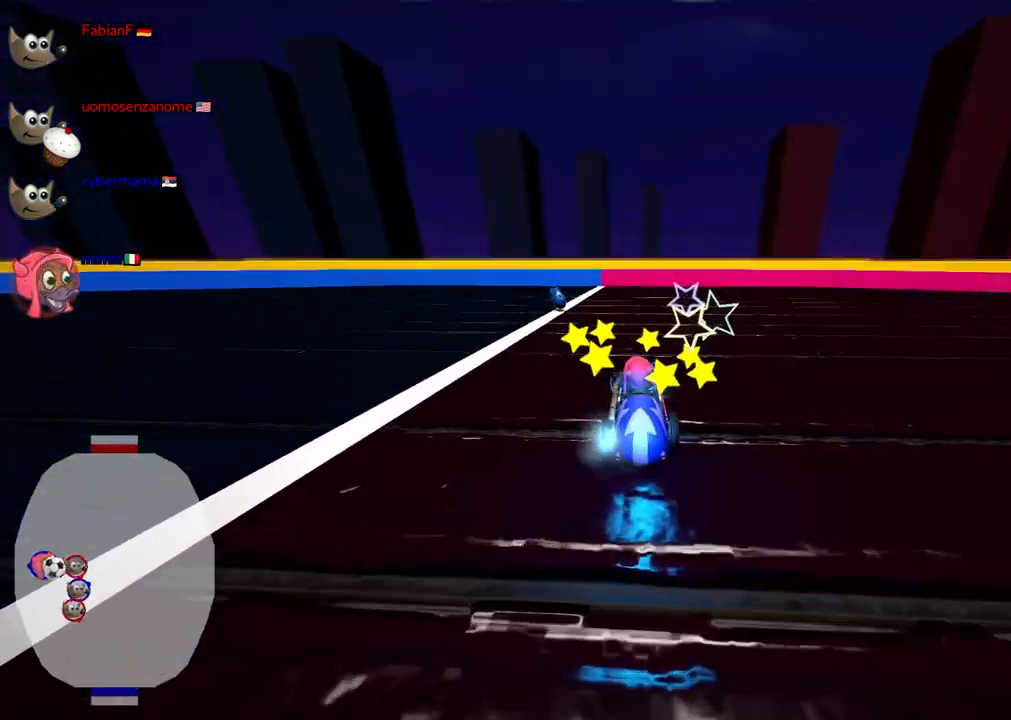
{"keys": ["m", "right"], "events": [[150, "n", "up"], [233, "left", "up"], [233, "right", "down"], [233, "up", "up"], [283, "m", "down"]]}
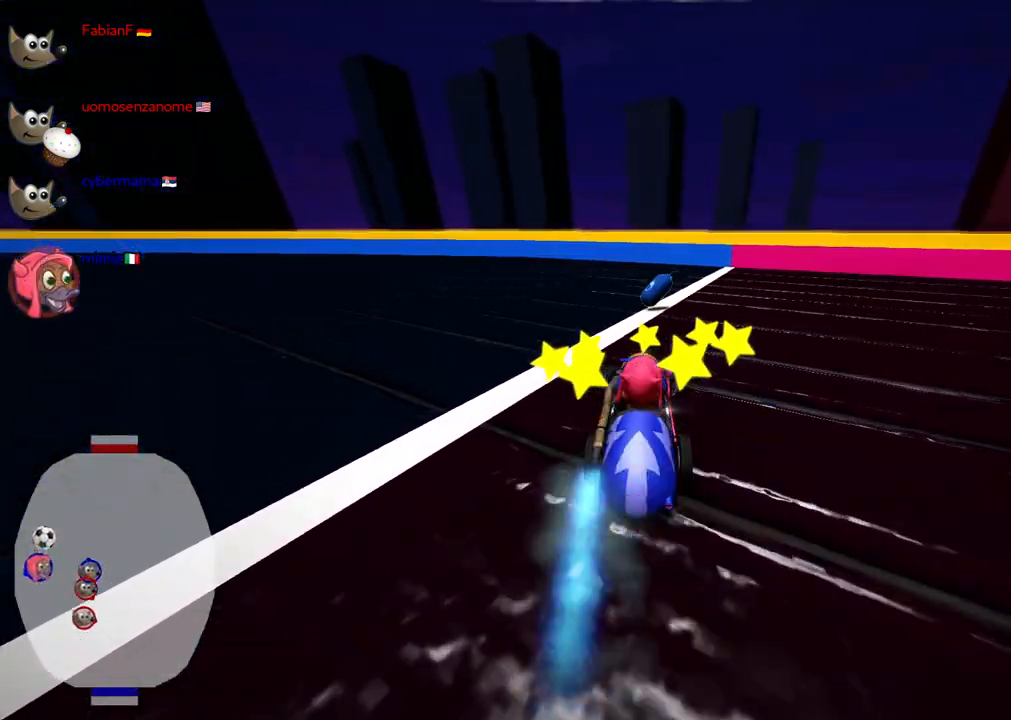
{"keys": ["right", "up"], "events": [[350, "up", "down"], [500, "m", "up"]]}
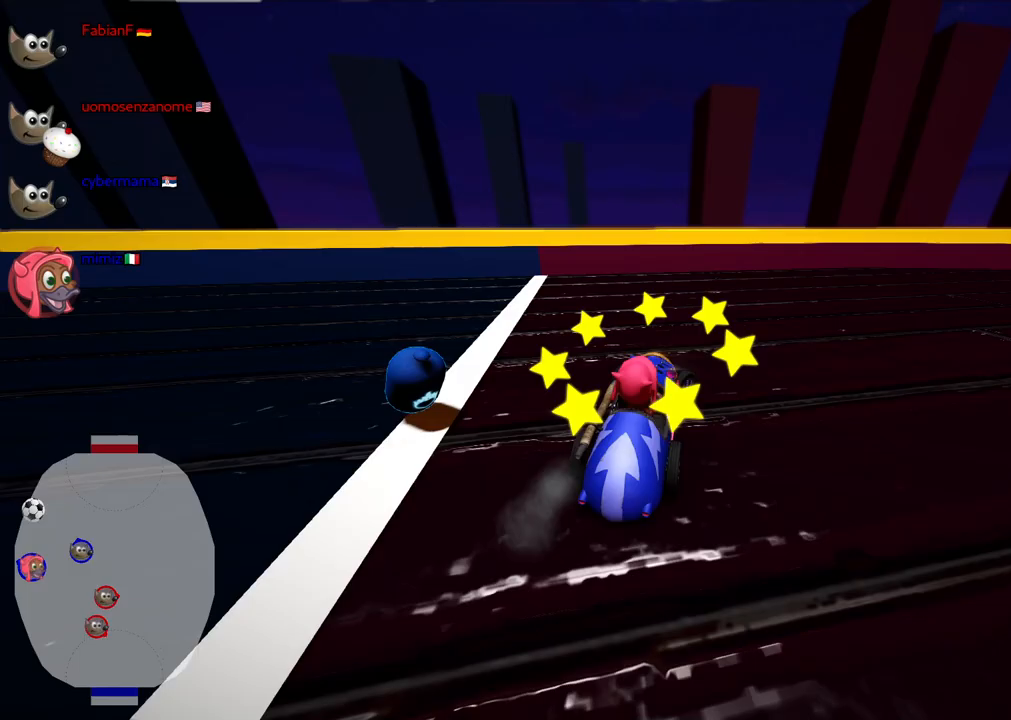
{"keys": ["m", "right", "up"], "events": [[283, "m", "down"]]}
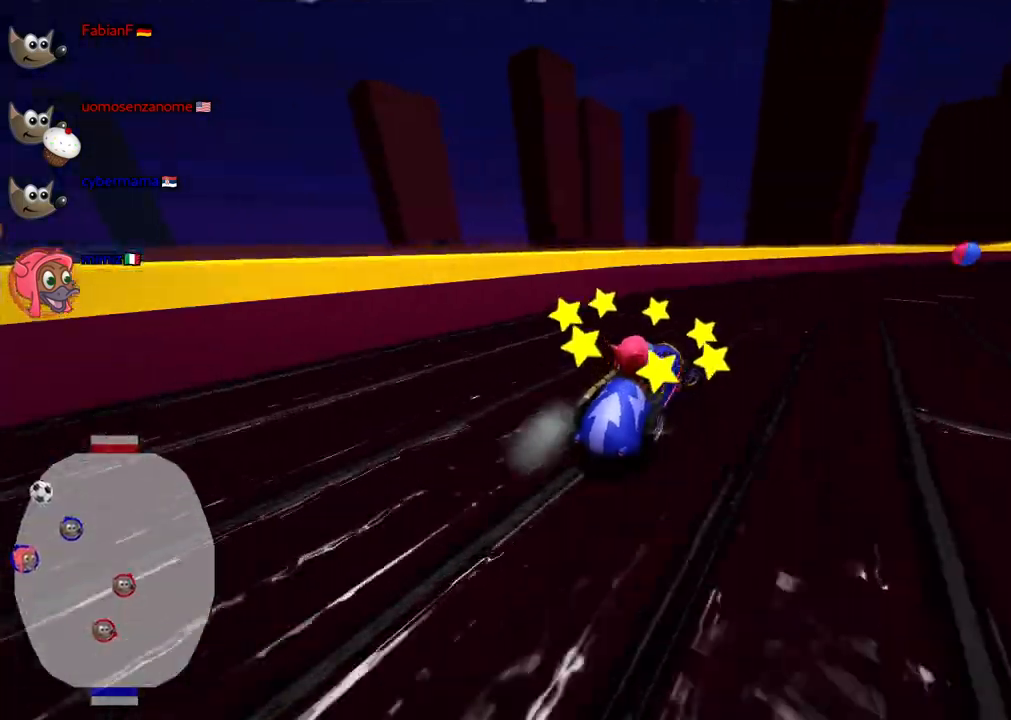
{"keys": ["left", "m", "right", "up"], "events": [[400, "left", "down"], [400, "right", "up"], [483, "right", "down"]]}
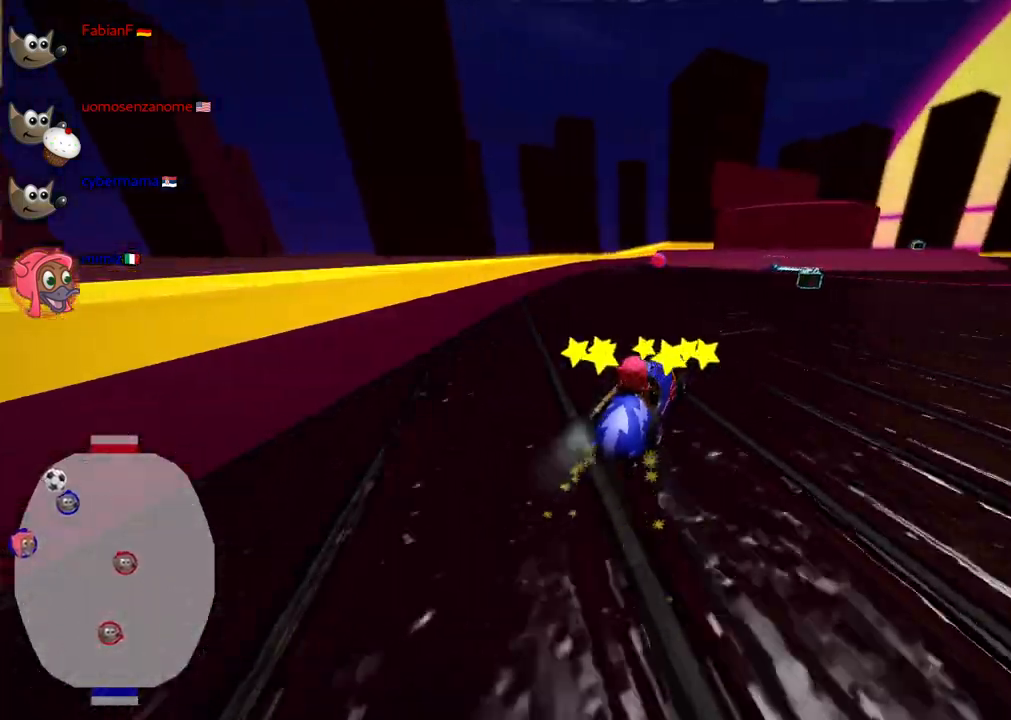
{"keys": ["n", "up"], "events": [[33, "left", "up"], [133, "right", "up"], [167, "left", "down"], [450, "left", "up"], [450, "m", "up"], [500, "n", "down"]]}